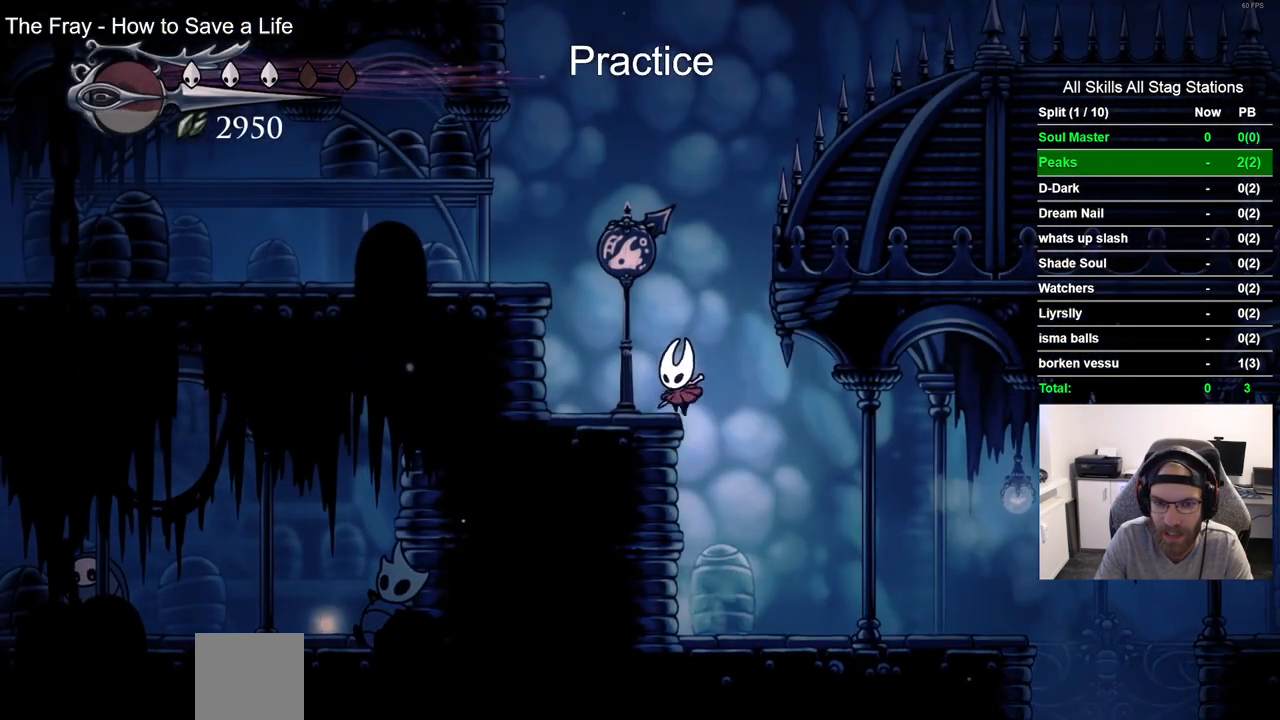
Gameplay with a controller (PlayStation layout); each line is a JSON object with the inputs held at the frame after it. "events" lists button and stick changes between this image and that frame as [ms after this image, input, new state], when the widget could be followed in between. Not read: L1 R1.
{"buttons": ["CROSS", "DPAD_LEFT"], "left_stick": "center", "right_stick": "center", "events": [[50, "CROSS", "up"], [317, "CROSS", "down"]]}
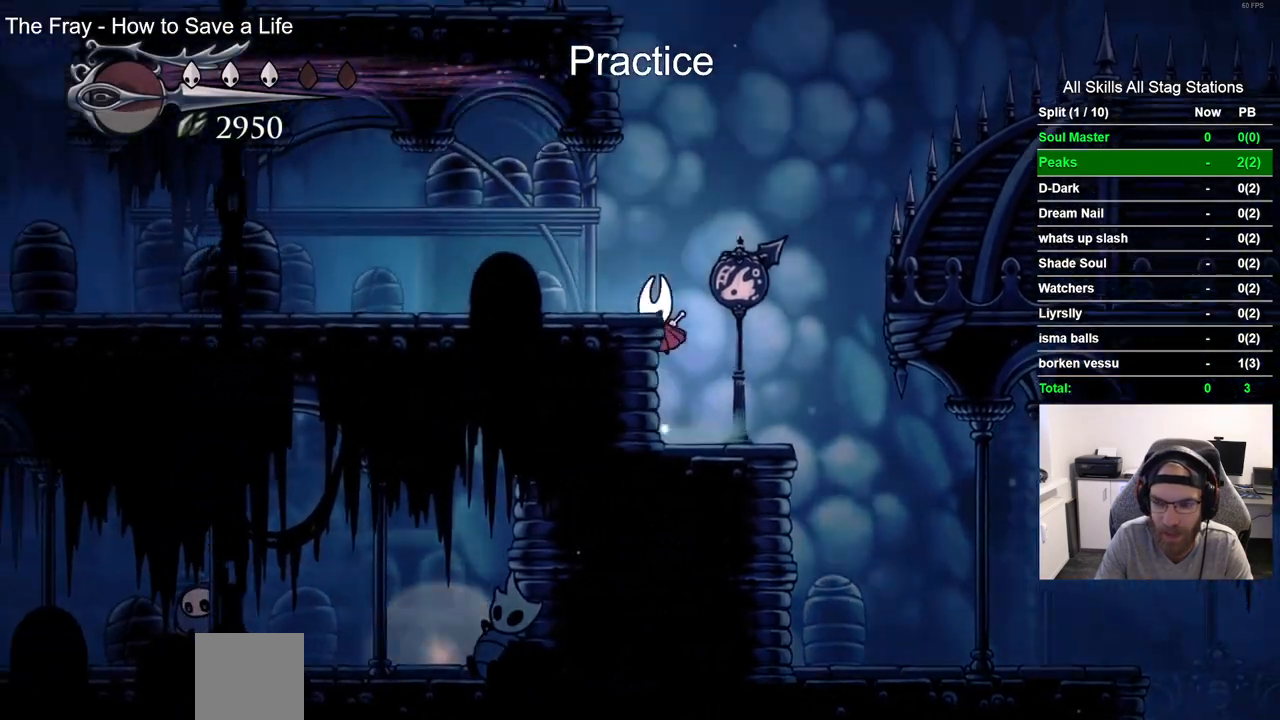
{"buttons": ["CROSS", "DPAD_RIGHT"], "left_stick": "center", "right_stick": "center", "events": [[67, "CROSS", "up"], [217, "DPAD_LEFT", "up"], [283, "DPAD_RIGHT", "down"], [350, "CROSS", "down"]]}
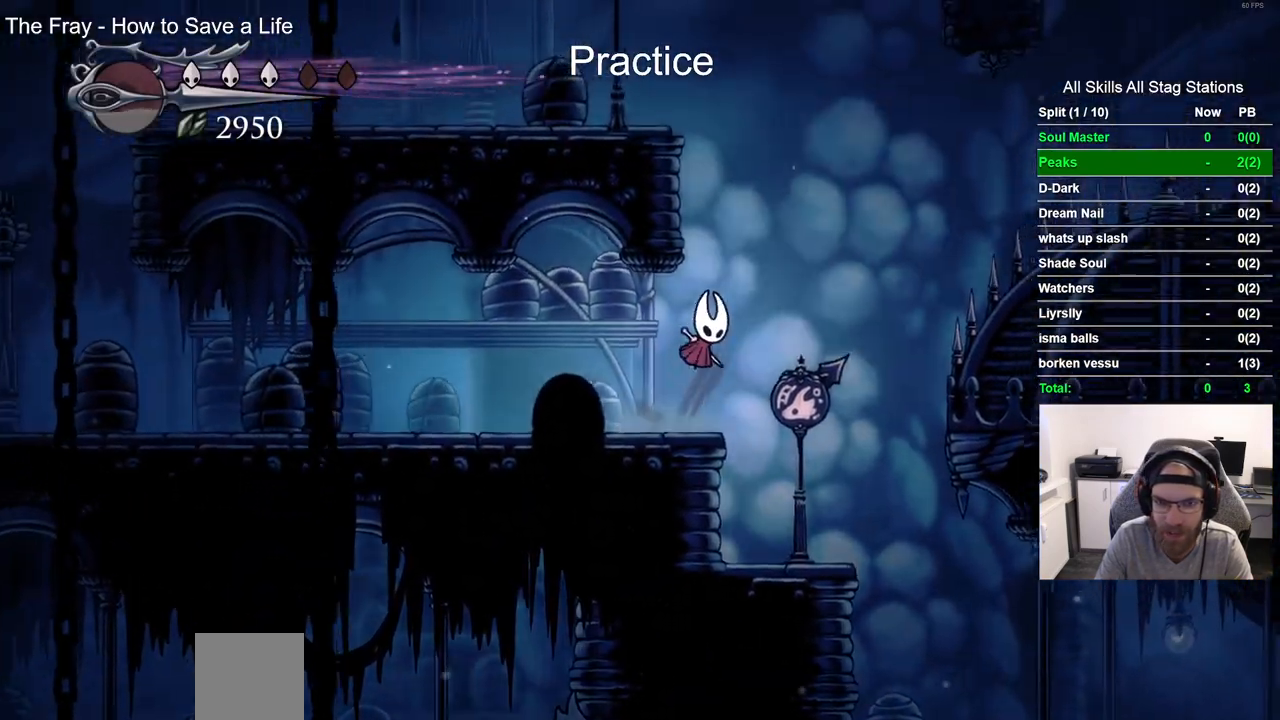
{"buttons": ["CROSS", "DPAD_LEFT"], "left_stick": "center", "right_stick": "center", "events": [[33, "DPAD_DOWN", "down"], [33, "DPAD_RIGHT", "up"], [50, "DPAD_DOWN", "up"], [50, "DPAD_LEFT", "down"], [200, "CROSS", "up"], [300, "CROSS", "down"]]}
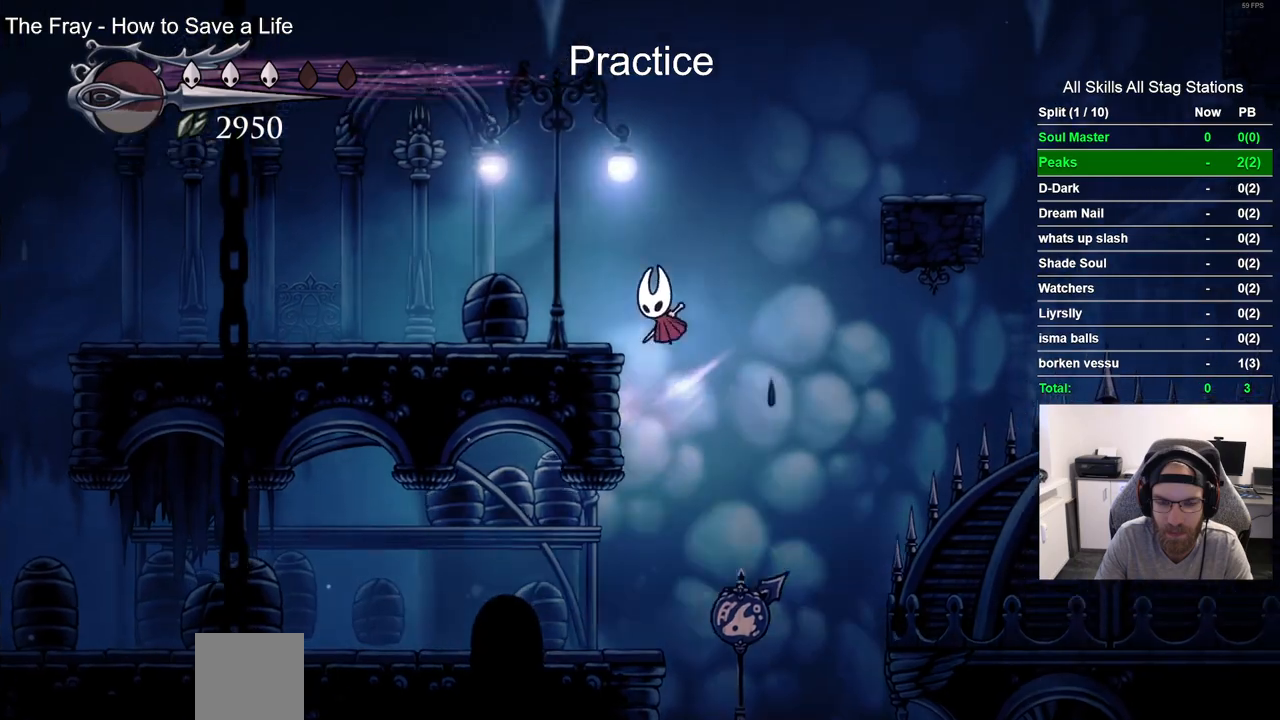
{"buttons": ["CROSS", "DPAD_RIGHT"], "left_stick": "center", "right_stick": "center", "events": [[67, "CROSS", "up"], [250, "DPAD_LEFT", "up"], [250, "DPAD_UP", "down"], [283, "DPAD_UP", "up"], [333, "DPAD_RIGHT", "down"], [483, "CROSS", "down"]]}
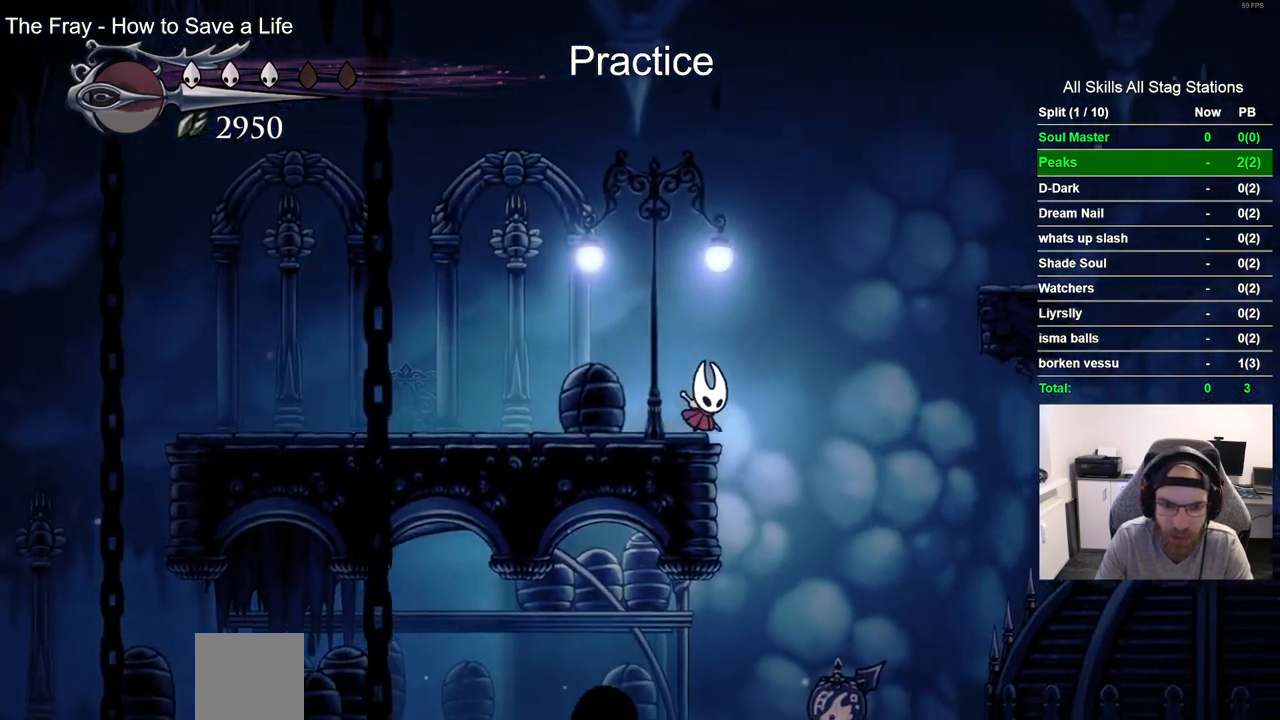
{"buttons": ["CROSS", "DPAD_RIGHT"], "left_stick": "center", "right_stick": "center", "events": []}
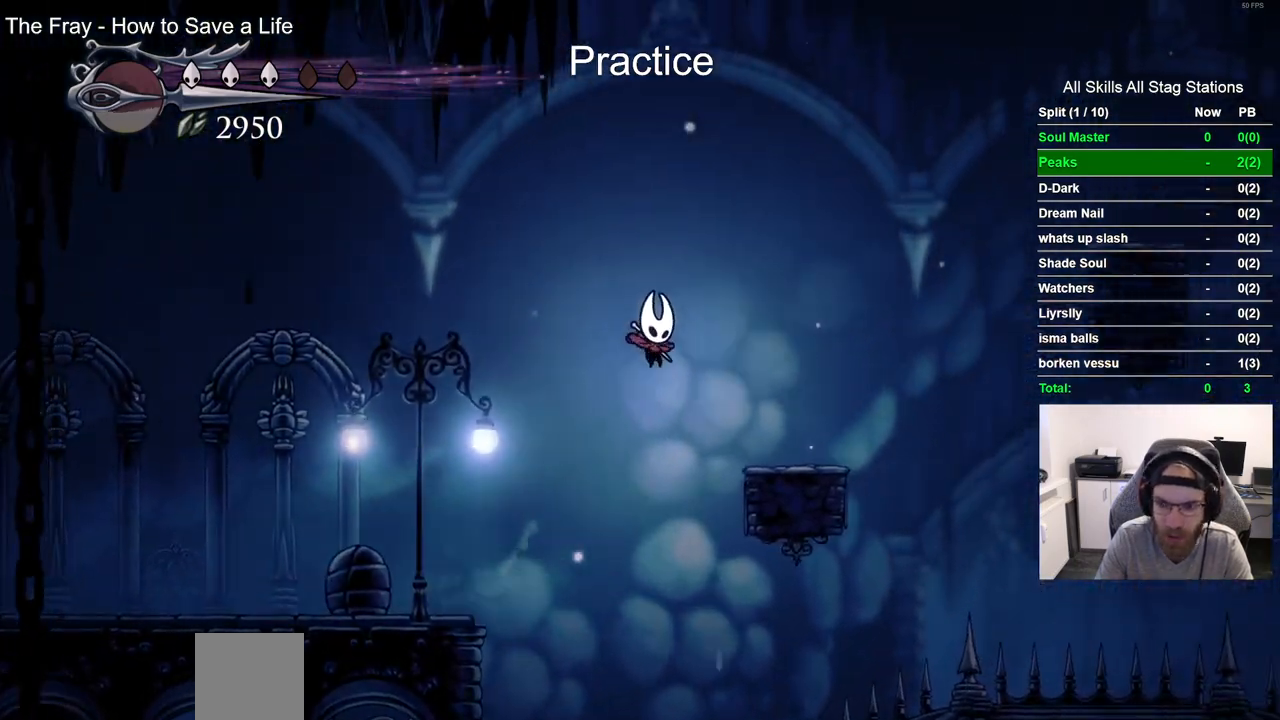
{"buttons": ["CROSS", "DPAD_RIGHT"], "left_stick": "center", "right_stick": "center", "events": [[67, "CROSS", "up"], [417, "CROSS", "down"]]}
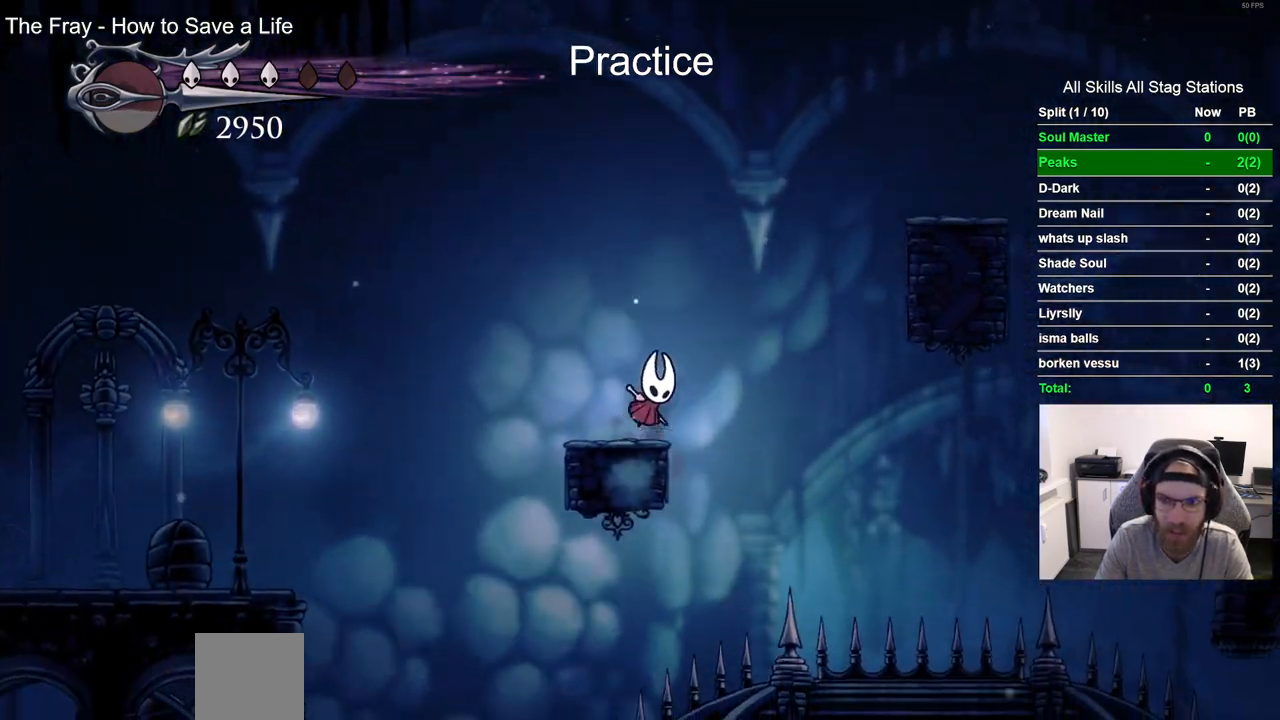
{"buttons": ["CROSS", "DPAD_RIGHT"], "left_stick": "center", "right_stick": "center", "events": []}
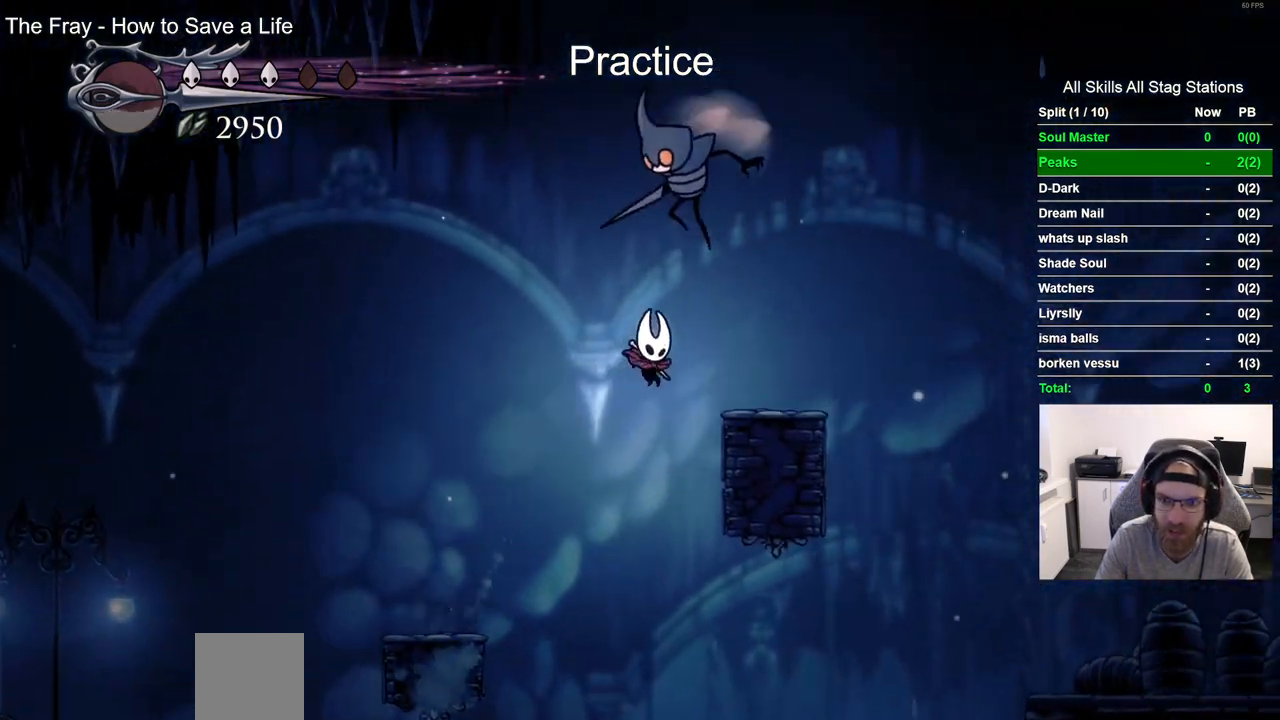
{"buttons": ["DPAD_RIGHT"], "left_stick": "center", "right_stick": "center", "events": [[83, "CROSS", "up"], [267, "CROSS", "down"], [450, "CROSS", "up"]]}
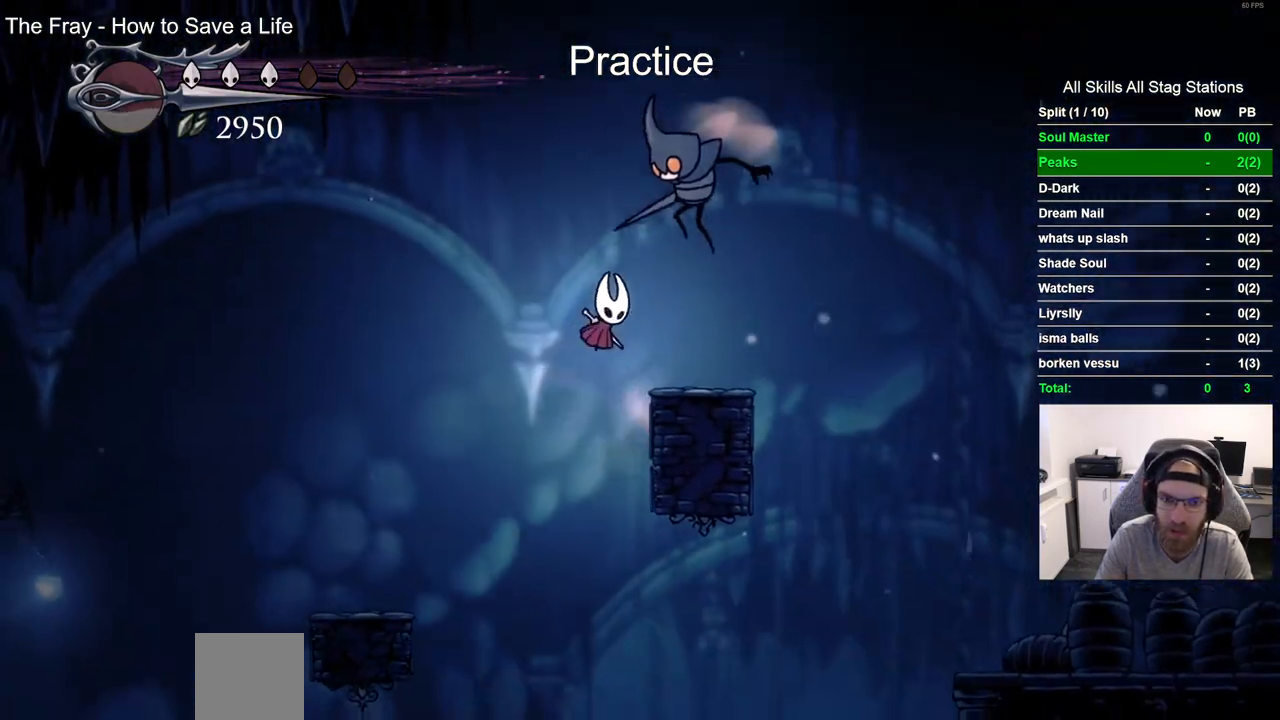
{"buttons": ["DPAD_RIGHT"], "left_stick": "center", "right_stick": "center", "events": [[250, "R2", "down"], [467, "R2", "up"]]}
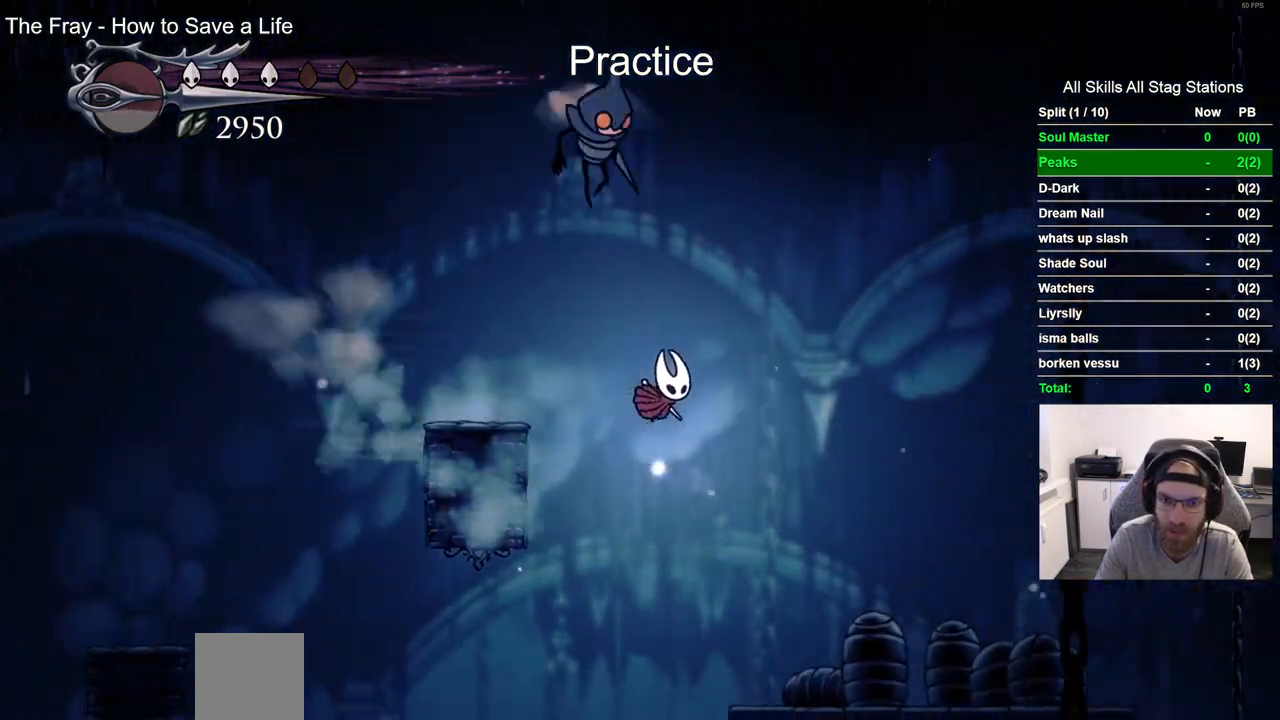
{"buttons": ["DPAD_RIGHT"], "left_stick": "center", "right_stick": "center", "events": []}
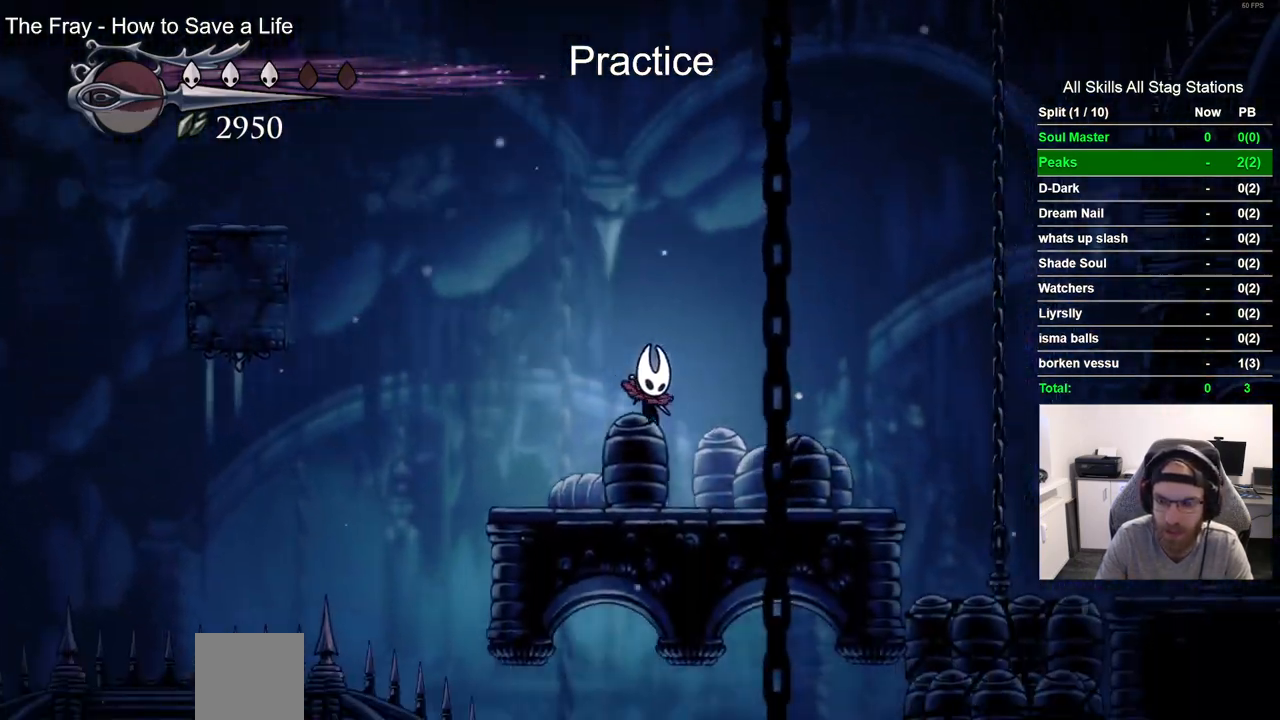
{"buttons": ["SQUARE", "DPAD_RIGHT"], "left_stick": "center", "right_stick": "center", "events": [[33, "R2", "down"], [250, "R2", "up"], [500, "SQUARE", "down"]]}
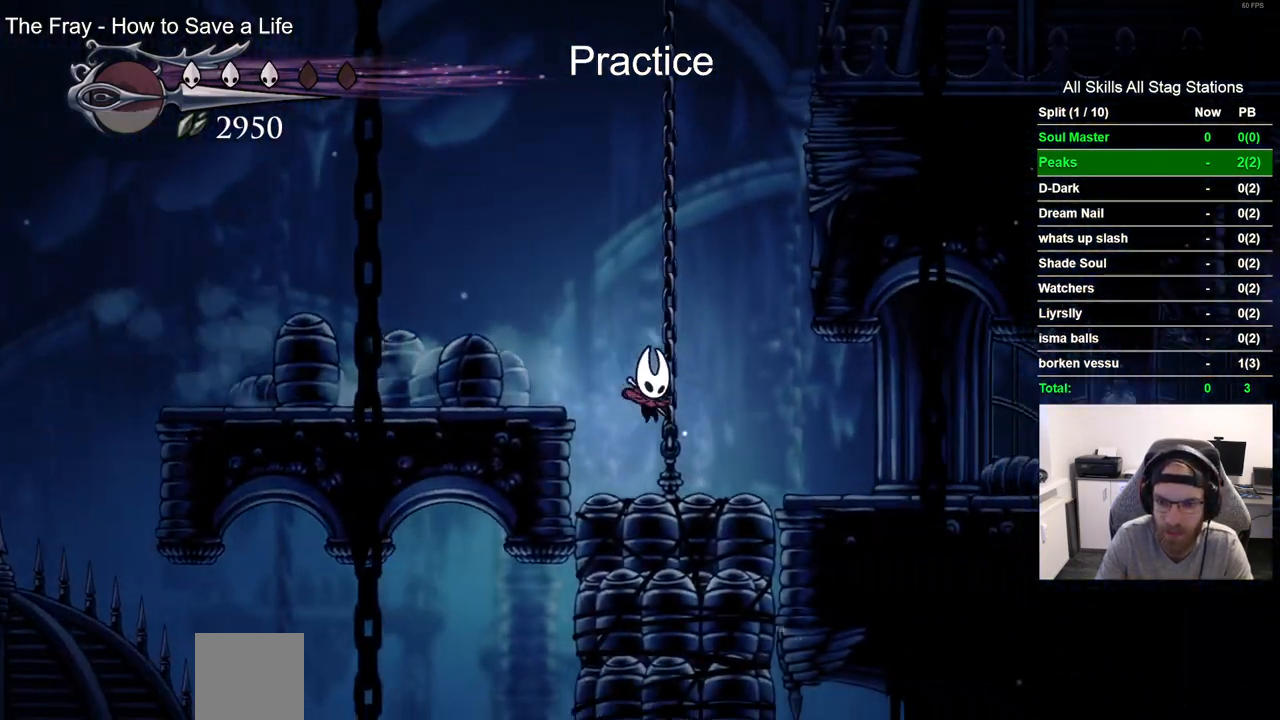
{"buttons": ["CROSS", "DPAD_RIGHT"], "left_stick": "center", "right_stick": "center", "events": [[133, "SQUARE", "up"], [333, "CROSS", "down"]]}
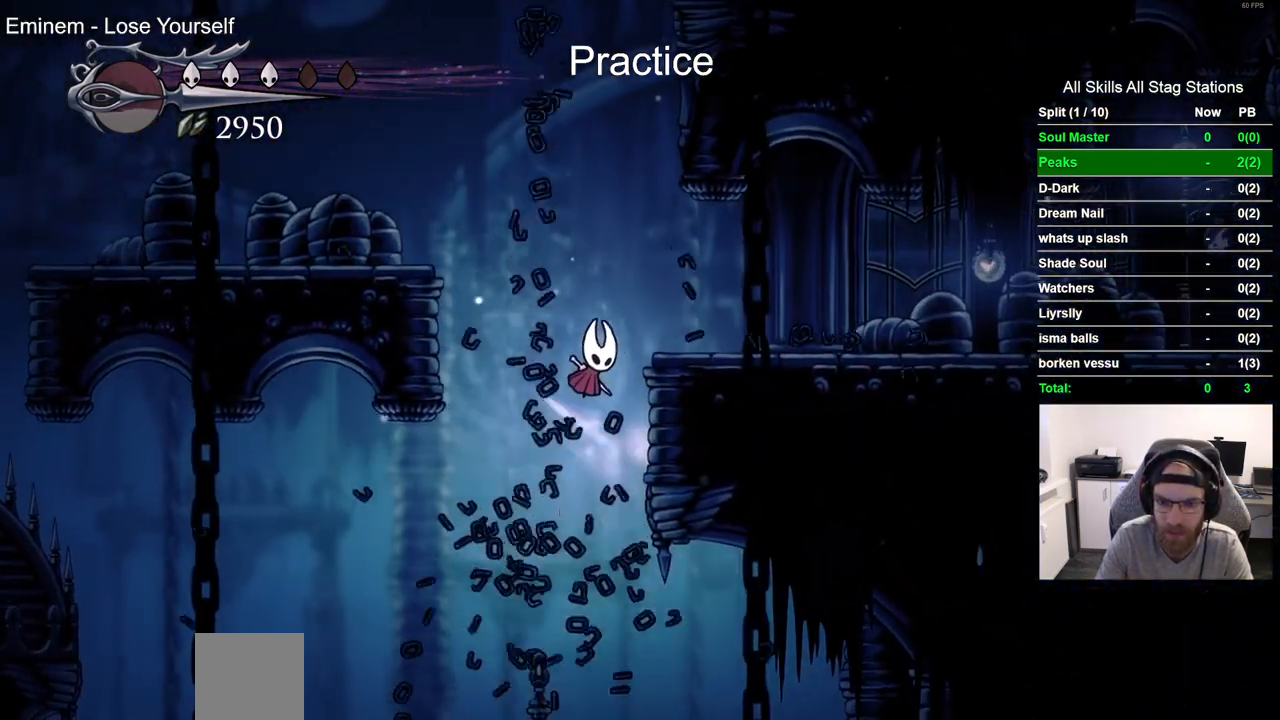
{"buttons": ["R2", "DPAD_RIGHT"], "left_stick": "center", "right_stick": "center", "events": [[117, "CROSS", "up"], [433, "R2", "down"]]}
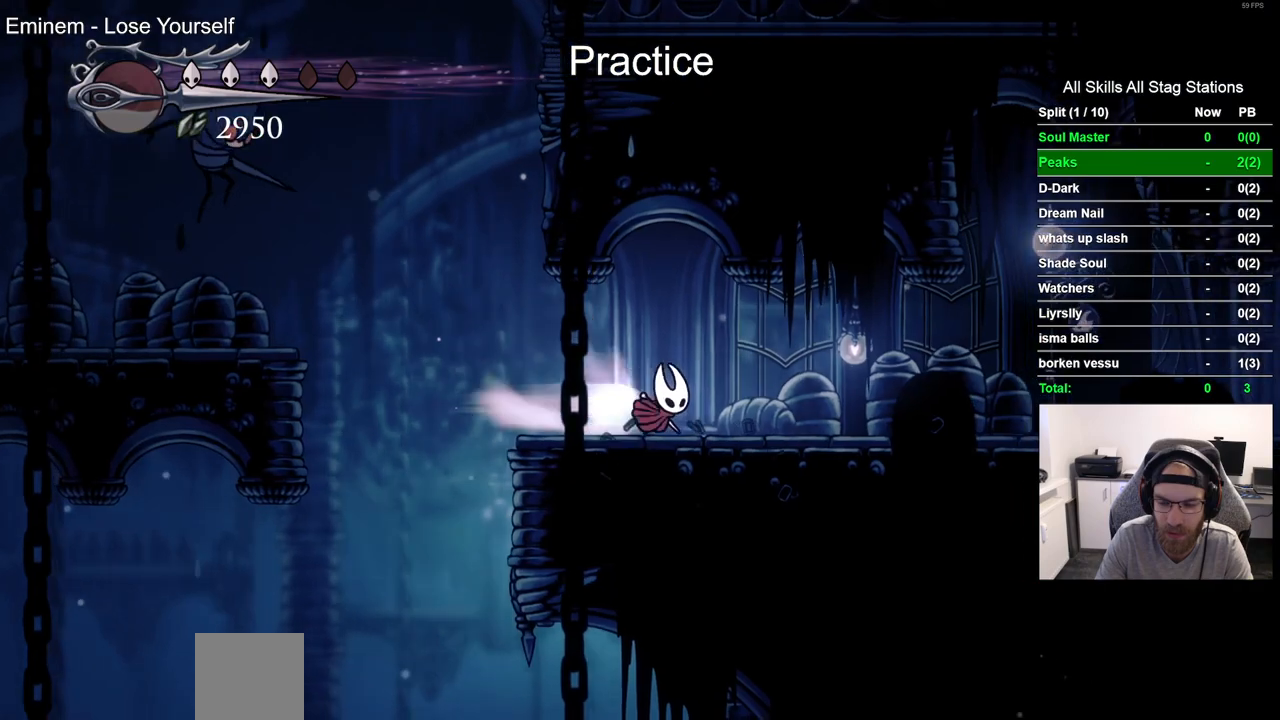
{"buttons": ["R2", "DPAD_RIGHT"], "left_stick": "center", "right_stick": "center", "events": [[133, "R2", "up"], [467, "R2", "down"]]}
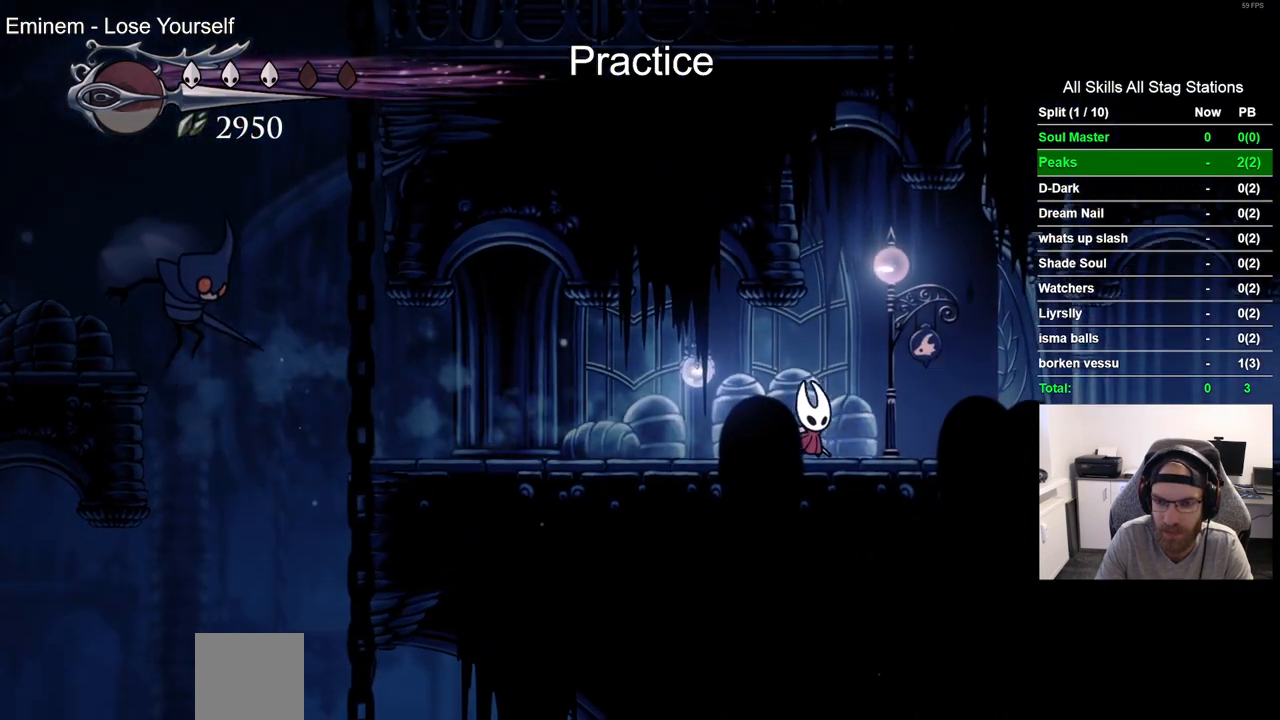
{"buttons": ["DPAD_RIGHT"], "left_stick": "center", "right_stick": "center", "events": [[183, "R2", "up"]]}
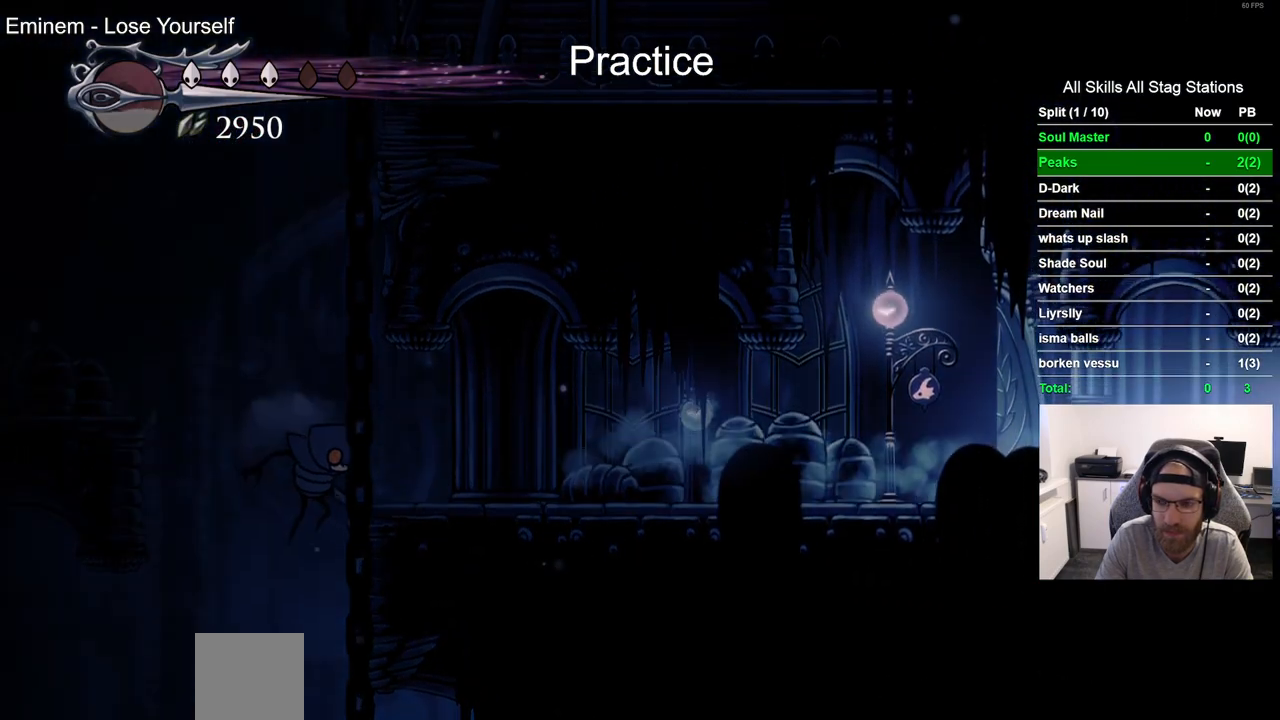
{"buttons": ["DPAD_RIGHT"], "left_stick": "center", "right_stick": "center", "events": [[100, "R2", "down"], [317, "R2", "up"]]}
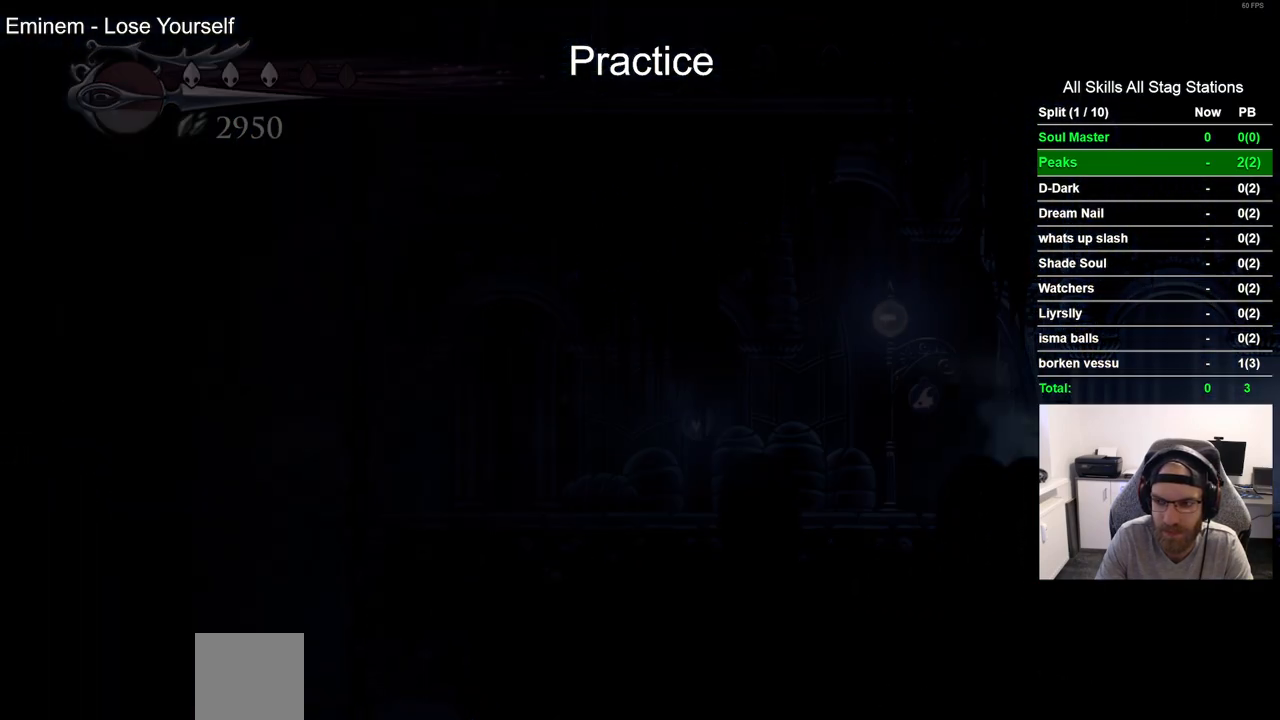
{"buttons": ["DPAD_RIGHT"], "left_stick": "center", "right_stick": "center", "events": []}
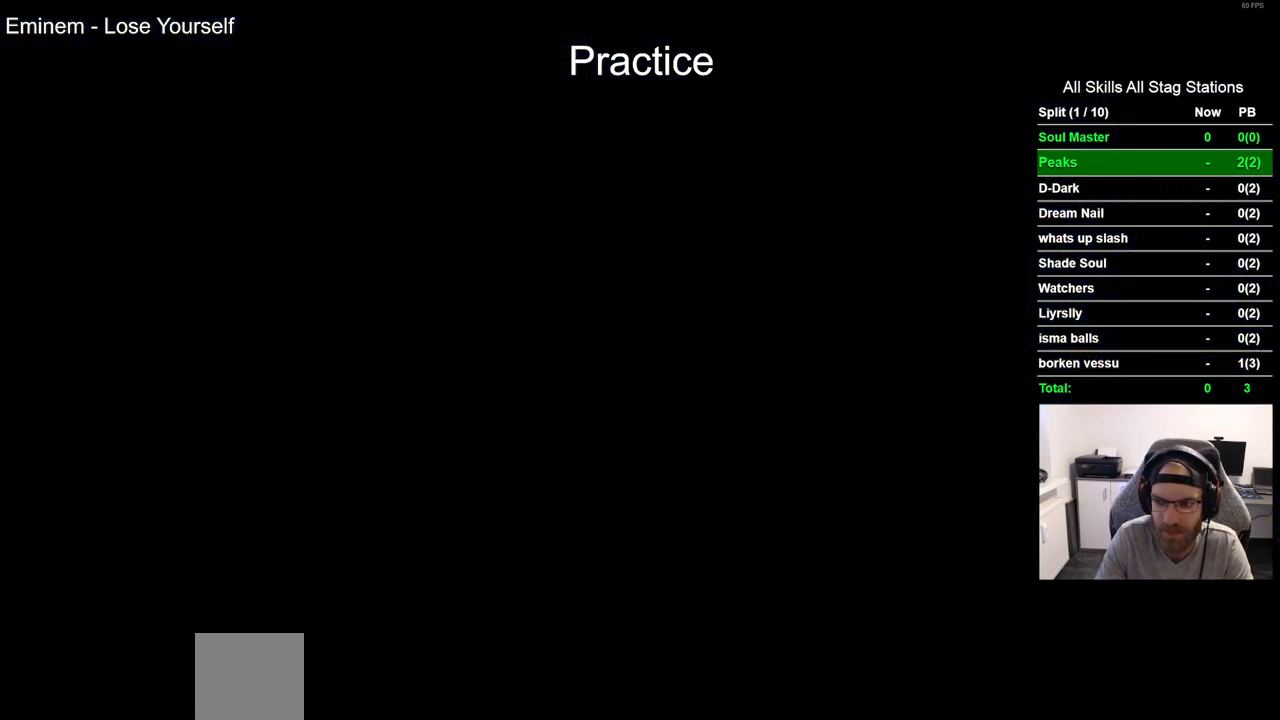
{"buttons": ["DPAD_RIGHT"], "left_stick": "center", "right_stick": "center", "events": []}
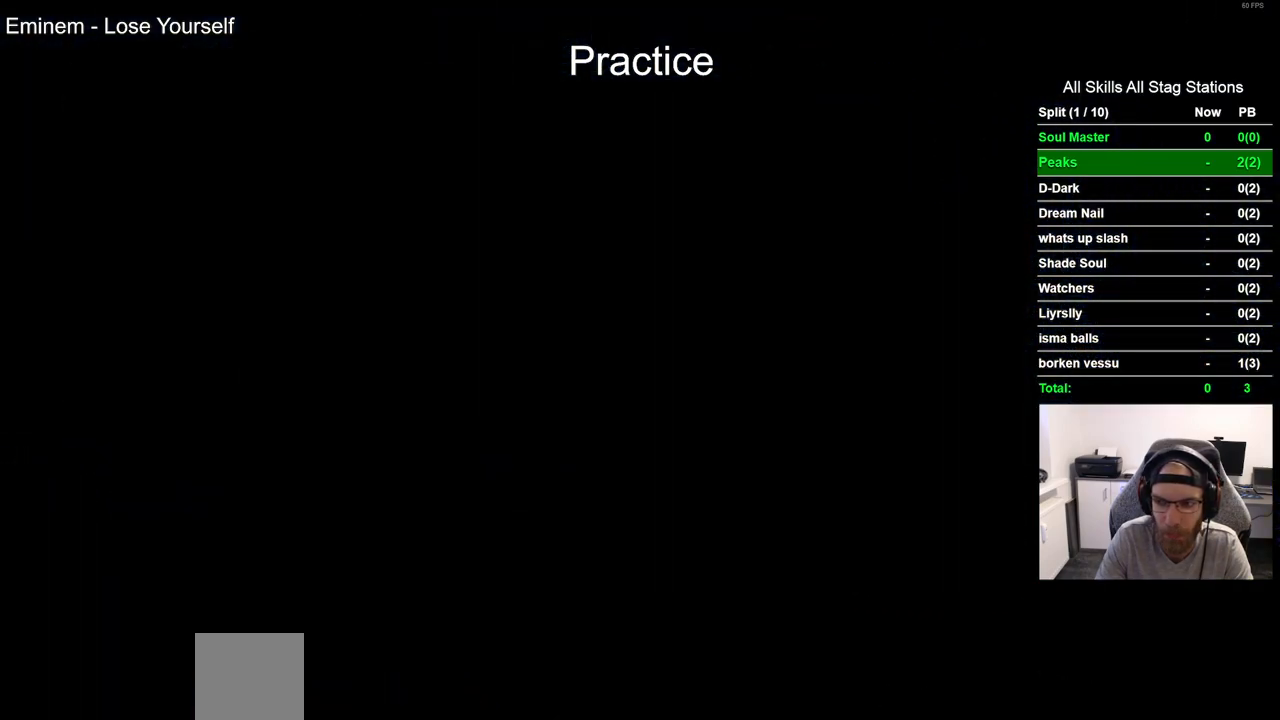
{"buttons": ["DPAD_RIGHT"], "left_stick": "center", "right_stick": "center", "events": []}
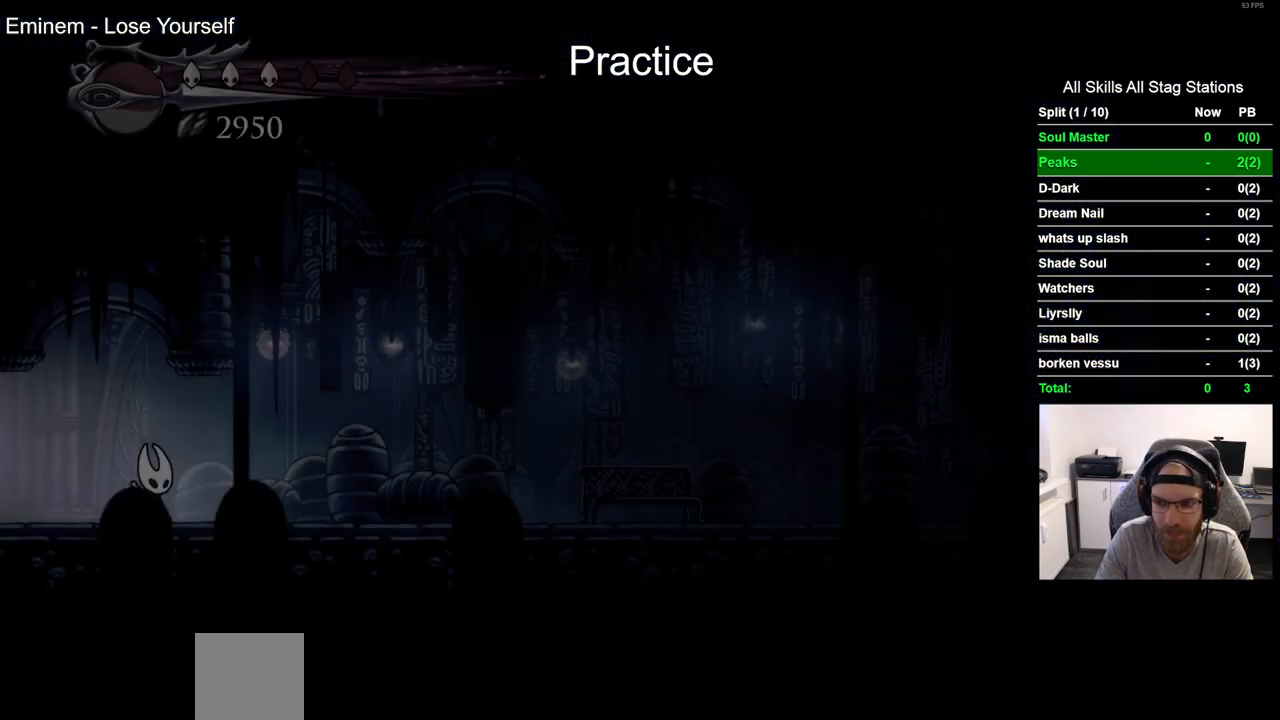
{"buttons": ["DPAD_RIGHT"], "left_stick": "center", "right_stick": "center", "events": [[233, "R2", "down"], [467, "R2", "up"]]}
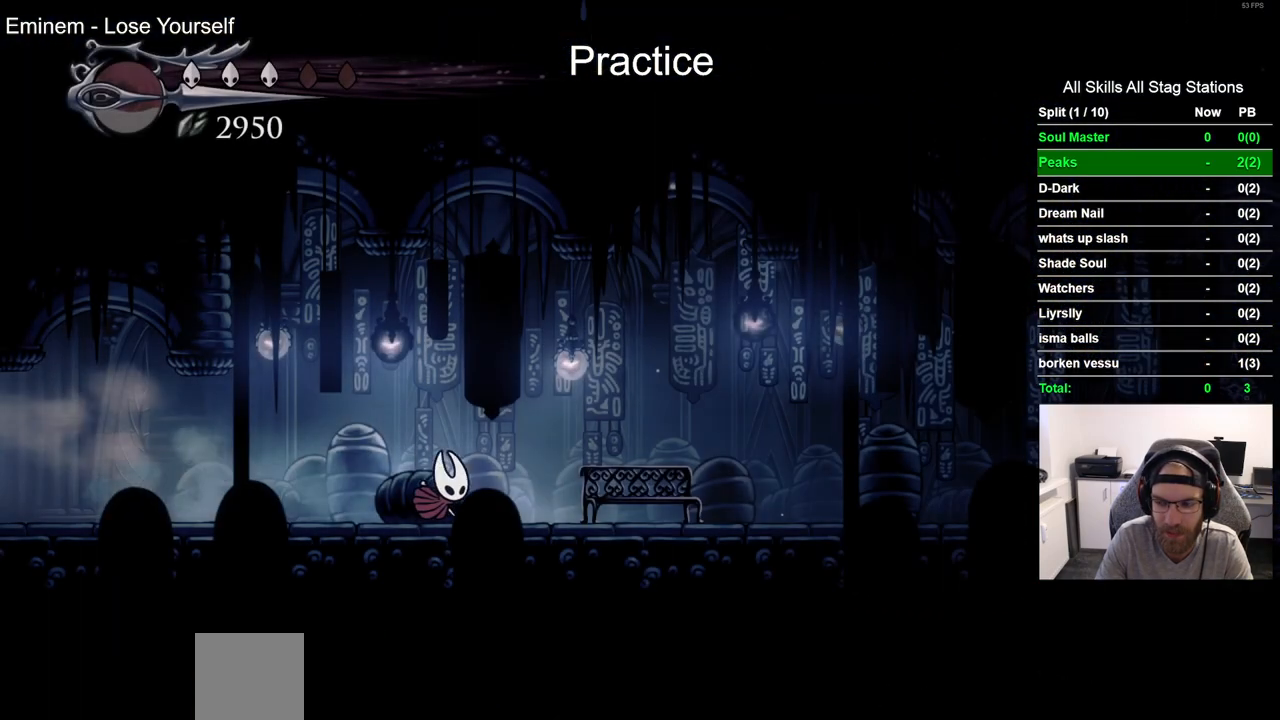
{"buttons": ["R2", "DPAD_RIGHT"], "left_stick": "center", "right_stick": "center", "events": [[350, "R2", "down"]]}
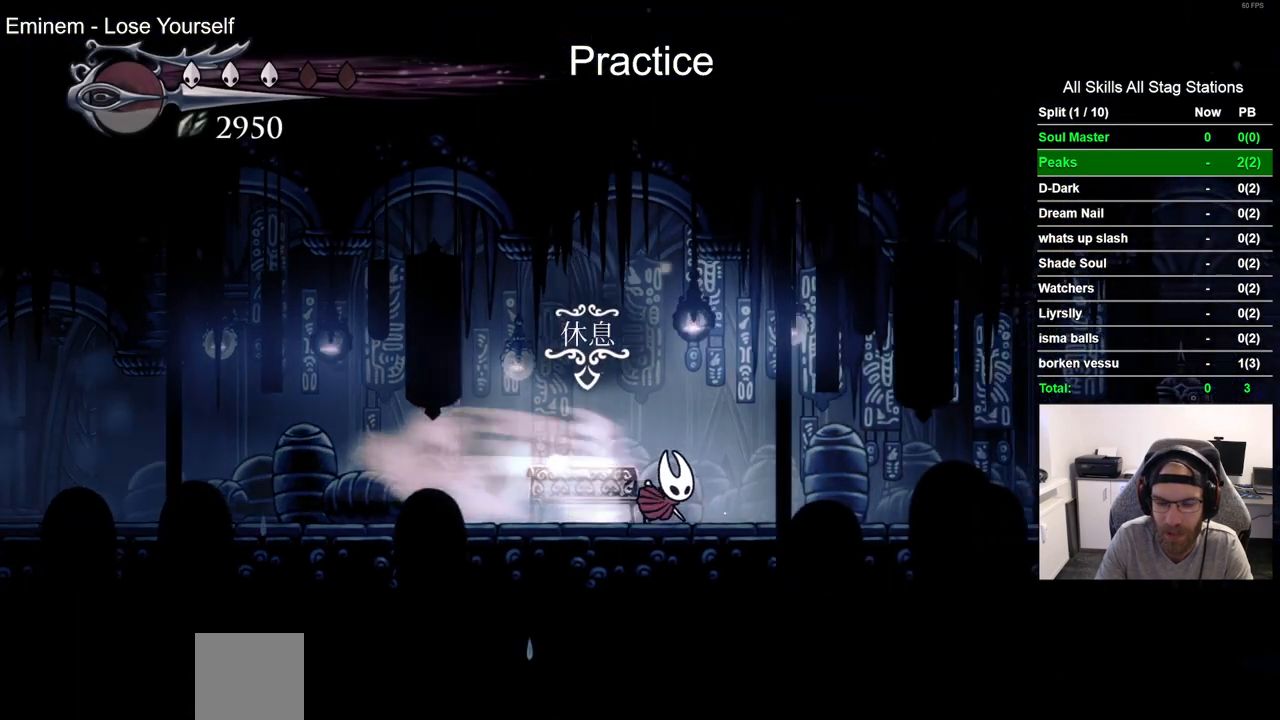
{"buttons": ["R2", "DPAD_RIGHT"], "left_stick": "center", "right_stick": "center", "events": [[83, "R2", "up"], [467, "R2", "down"]]}
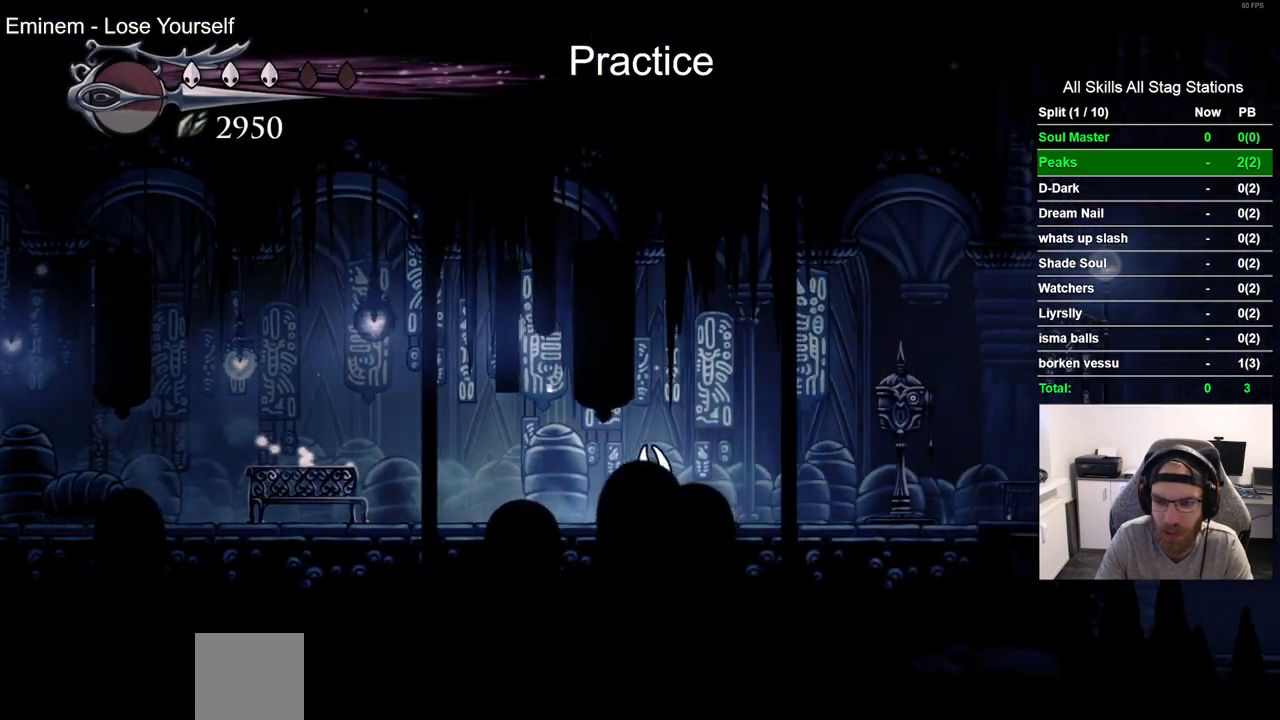
{"buttons": ["DPAD_UP"], "left_stick": "center", "right_stick": "center", "events": [[183, "DPAD_RIGHT", "up"], [183, "R2", "up"], [333, "DPAD_UP", "down"]]}
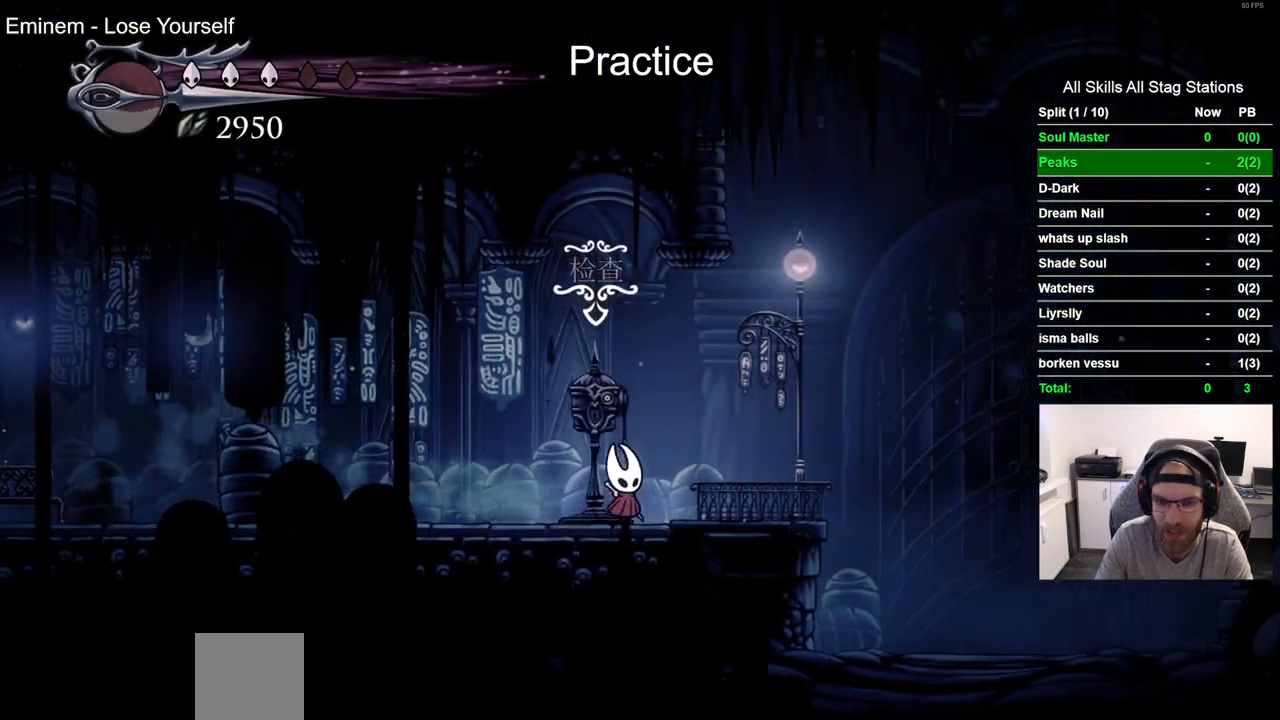
{"buttons": [], "left_stick": "center", "right_stick": "center", "events": [[17, "DPAD_UP", "up"]]}
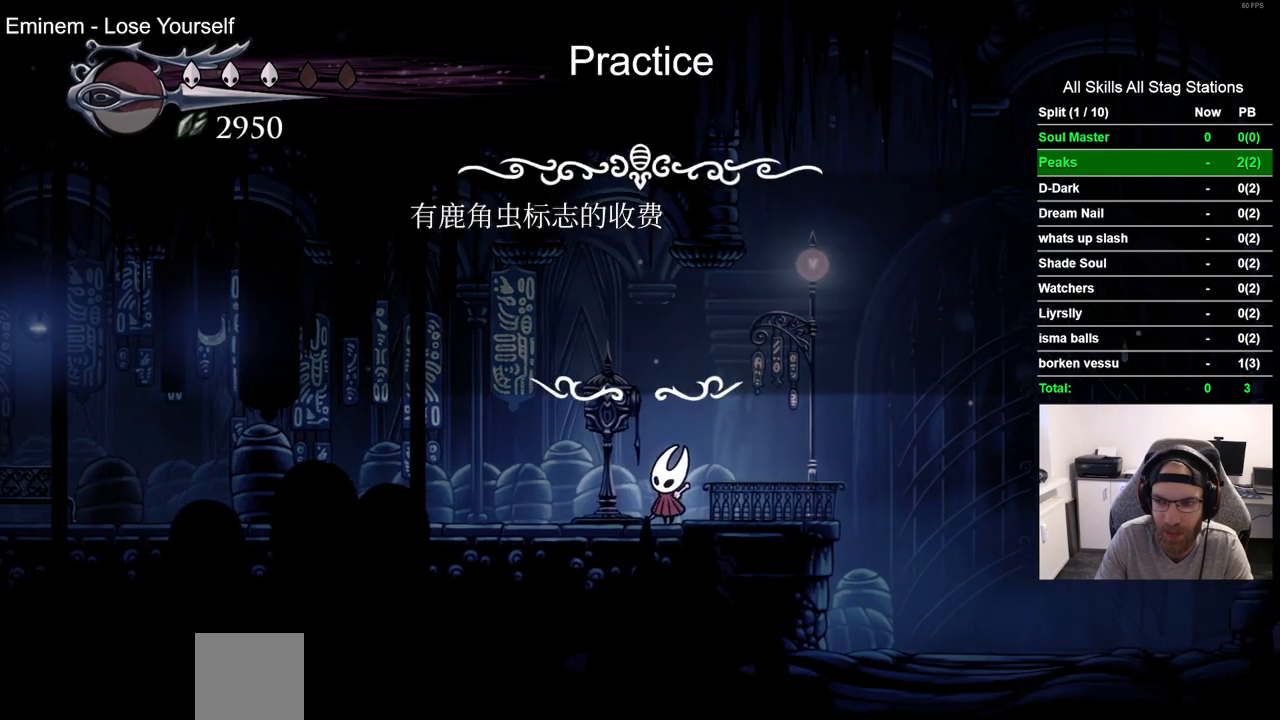
{"buttons": ["CROSS"], "left_stick": "center", "right_stick": "center", "events": [[267, "DPAD_LEFT", "down"], [383, "DPAD_LEFT", "up"], [467, "CROSS", "down"]]}
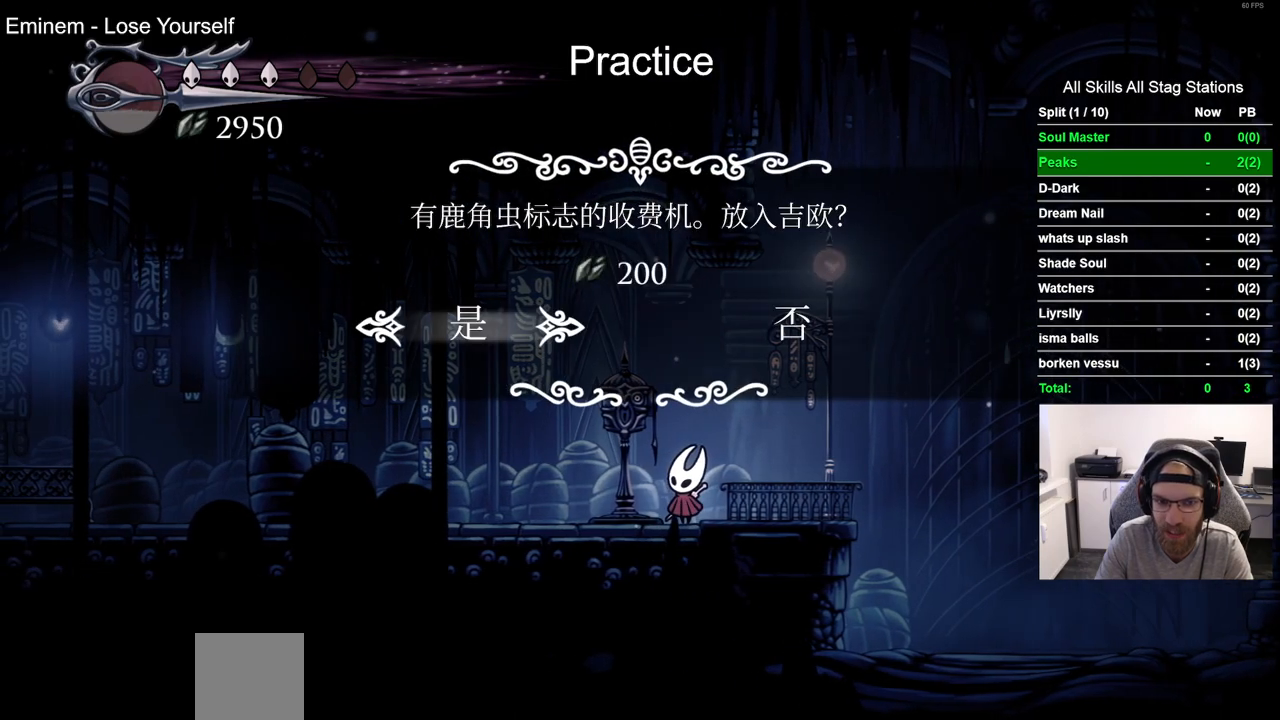
{"buttons": [], "left_stick": "center", "right_stick": "center", "events": [[50, "CROSS", "up"], [383, "CROSS", "down"], [483, "CROSS", "up"]]}
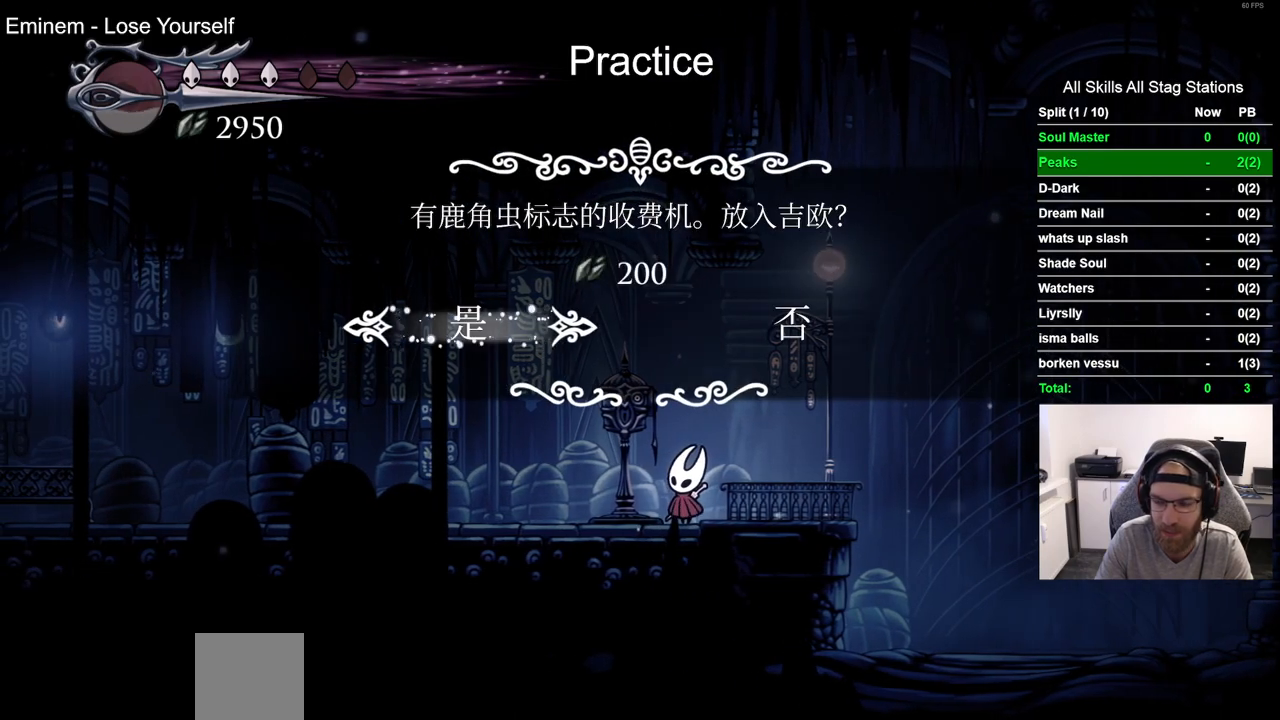
{"buttons": [], "left_stick": "center", "right_stick": "center", "events": []}